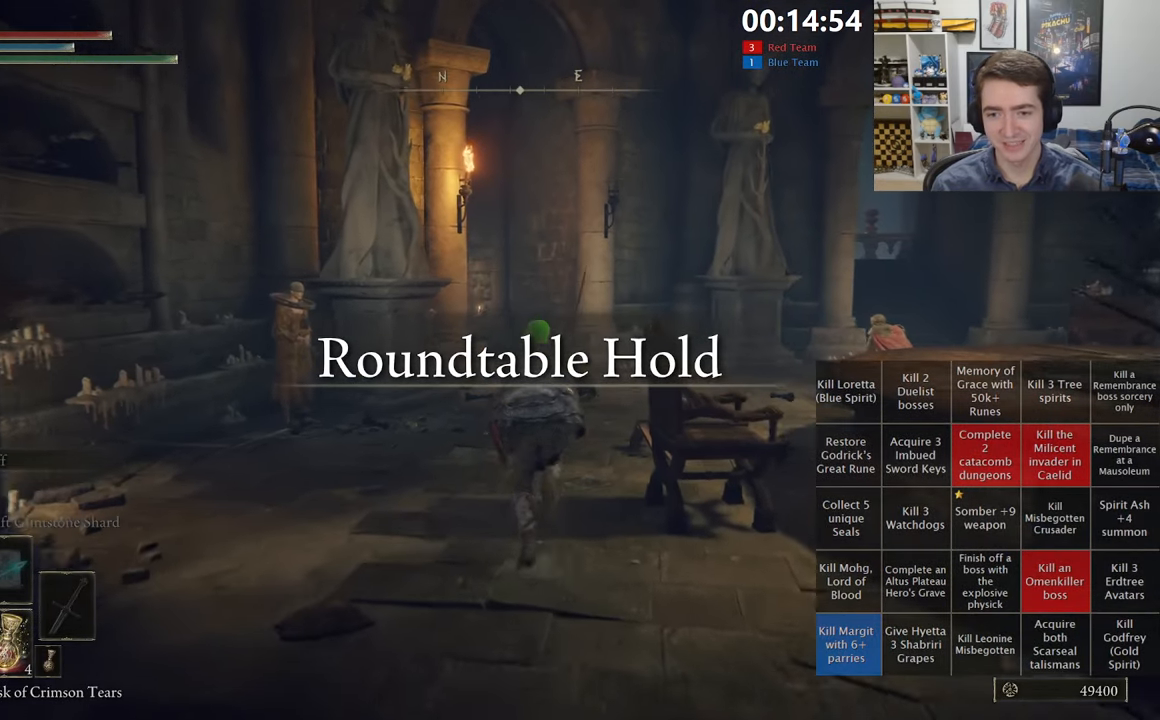
Gameplay with a controller (Xbox layout); each line is a JSON object with the inputs held at the frame after it (dt_ms = milliseconds from this image to that frame). "events" lists button and stick changes between this image and that frame as [ms after this image, input, new state], when the widget could be followed in between.
{"dt_ms": 500, "buttons": ["B"], "left_stick": "up", "right_stick": "center", "events": [[166, "right_stick", "down"], [250, "right_stick", "center"]]}
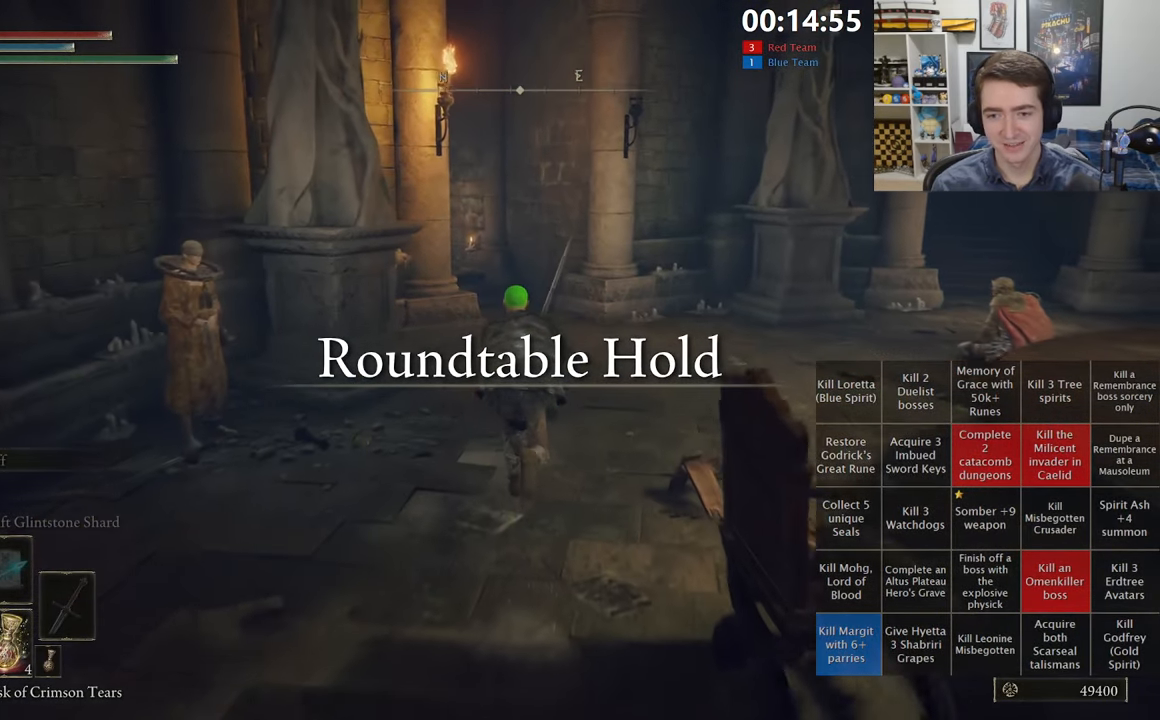
{"dt_ms": 500, "buttons": ["B"], "left_stick": "up", "right_stick": "center", "events": [[216, "START", "down"], [333, "A", "down"], [333, "START", "up"], [466, "A", "up"]]}
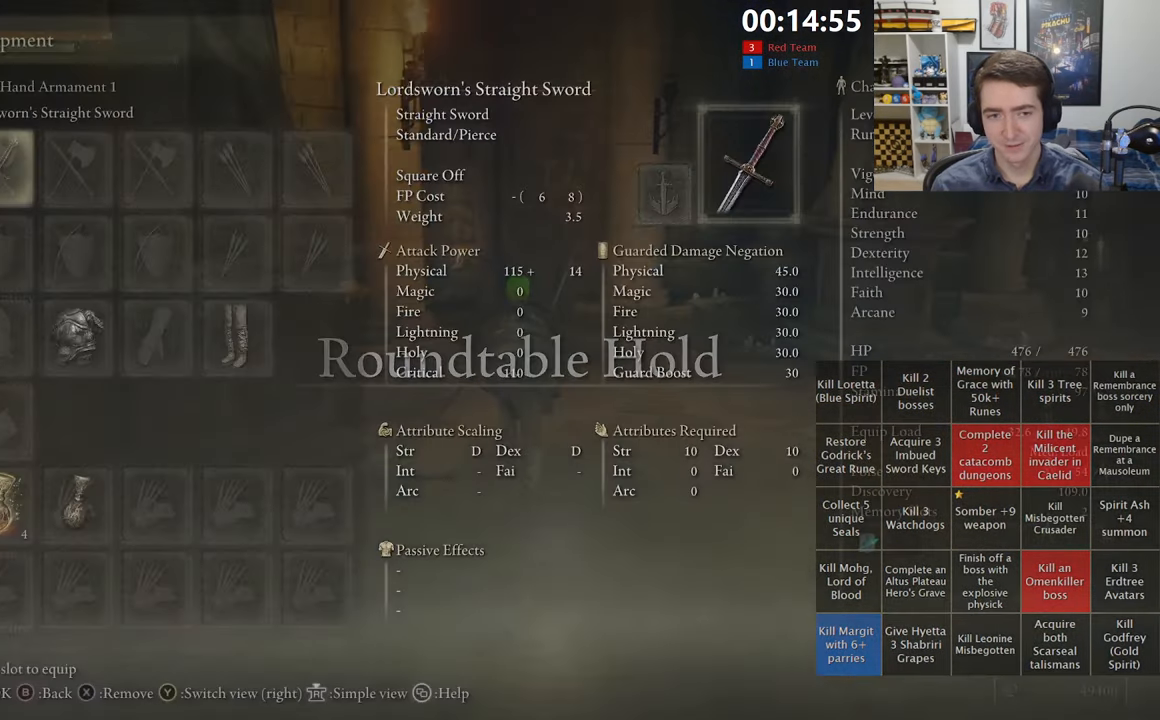
{"dt_ms": 500, "buttons": ["B"], "left_stick": "up", "right_stick": "center", "events": [[150, "X", "down"], [250, "X", "up"], [366, "START", "down"], [500, "START", "up"]]}
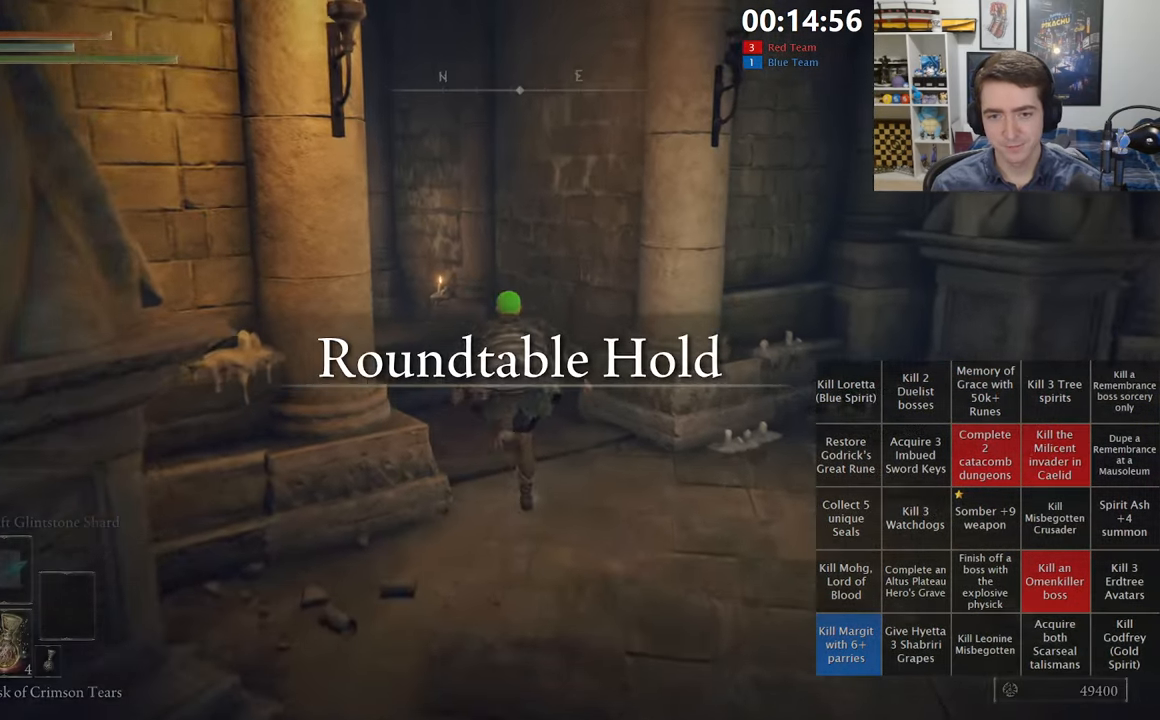
{"dt_ms": 500, "buttons": ["B"], "left_stick": "up", "right_stick": "center", "events": [[166, "right_stick", "left"], [350, "right_stick", "center"]]}
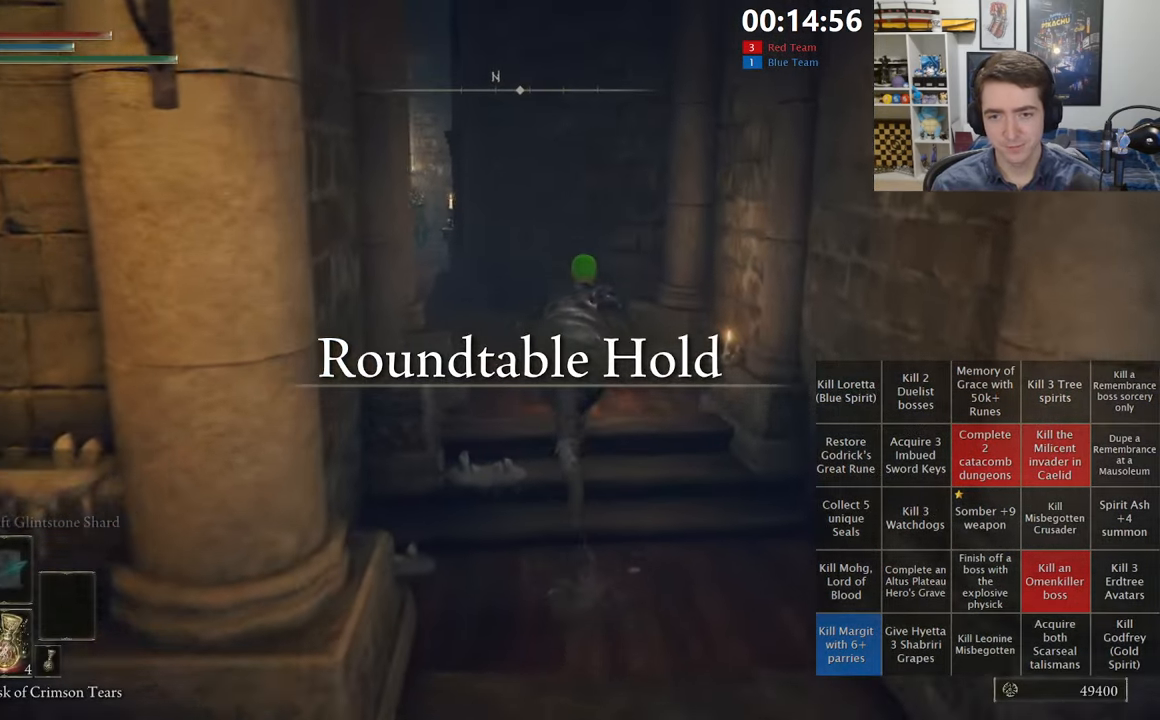
{"dt_ms": 500, "buttons": ["B"], "left_stick": "up", "right_stick": "center", "events": [[50, "right_stick", "down-left"], [167, "right_stick", "center"]]}
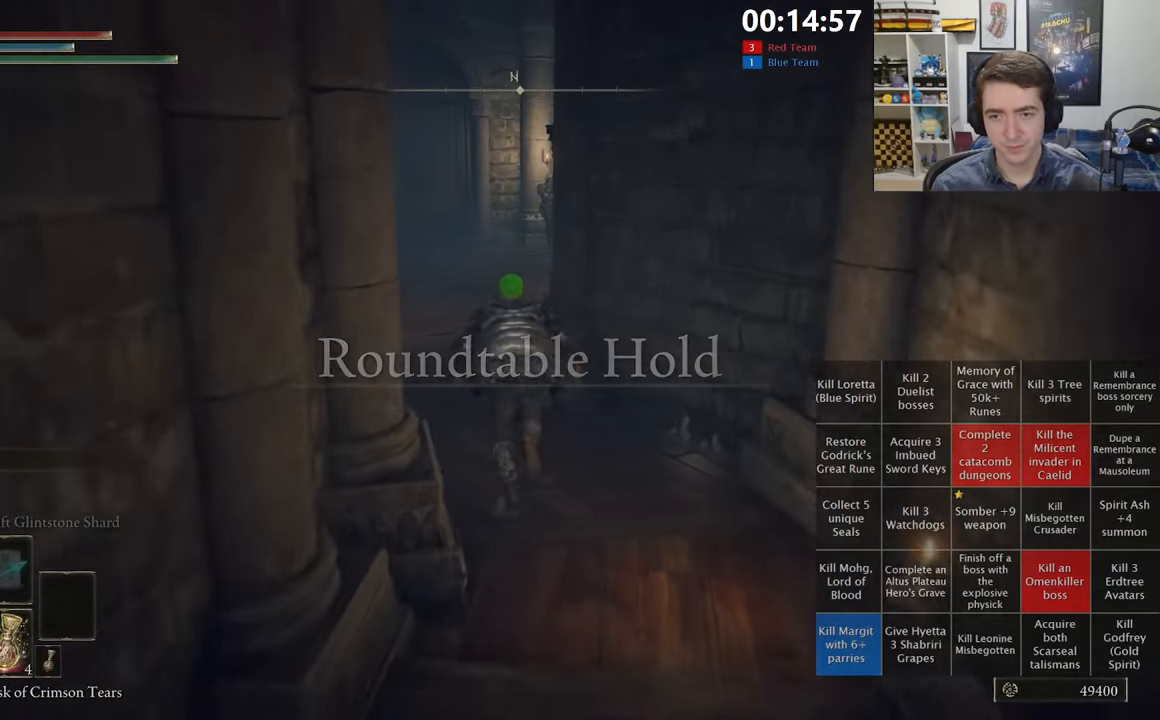
{"dt_ms": 500, "buttons": ["B"], "left_stick": "up", "right_stick": "center", "events": []}
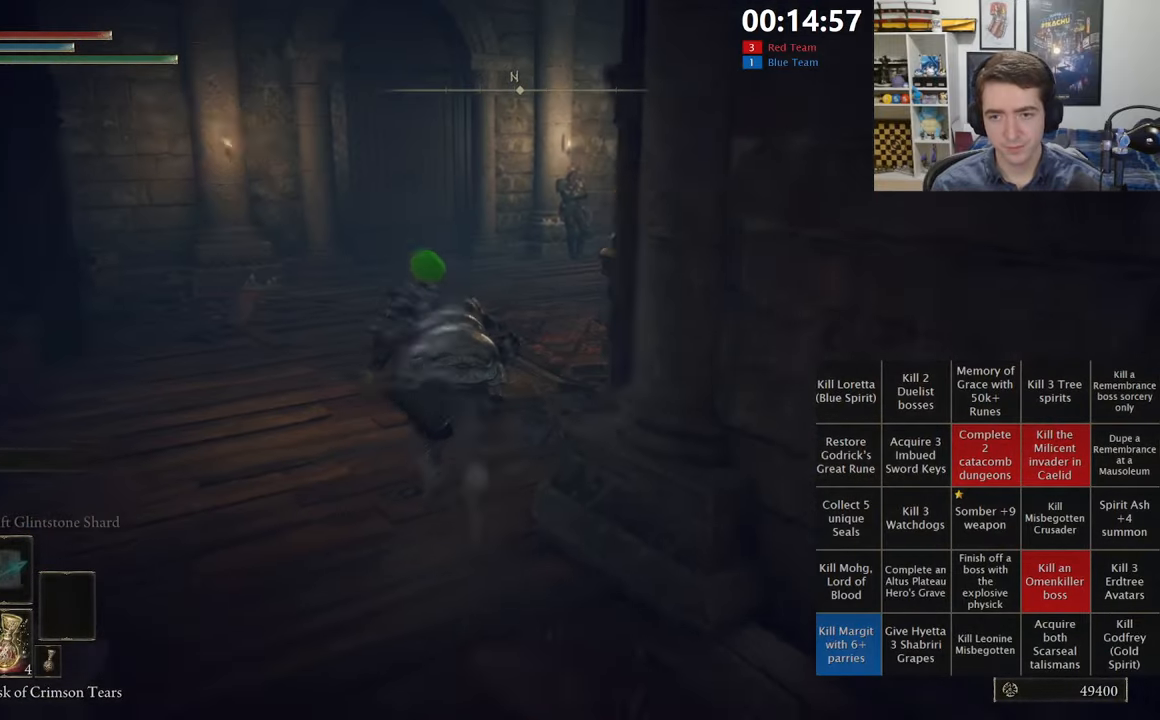
{"dt_ms": 500, "buttons": ["B"], "left_stick": "up", "right_stick": "center", "events": [[67, "right_stick", "down-right"], [233, "right_stick", "center"]]}
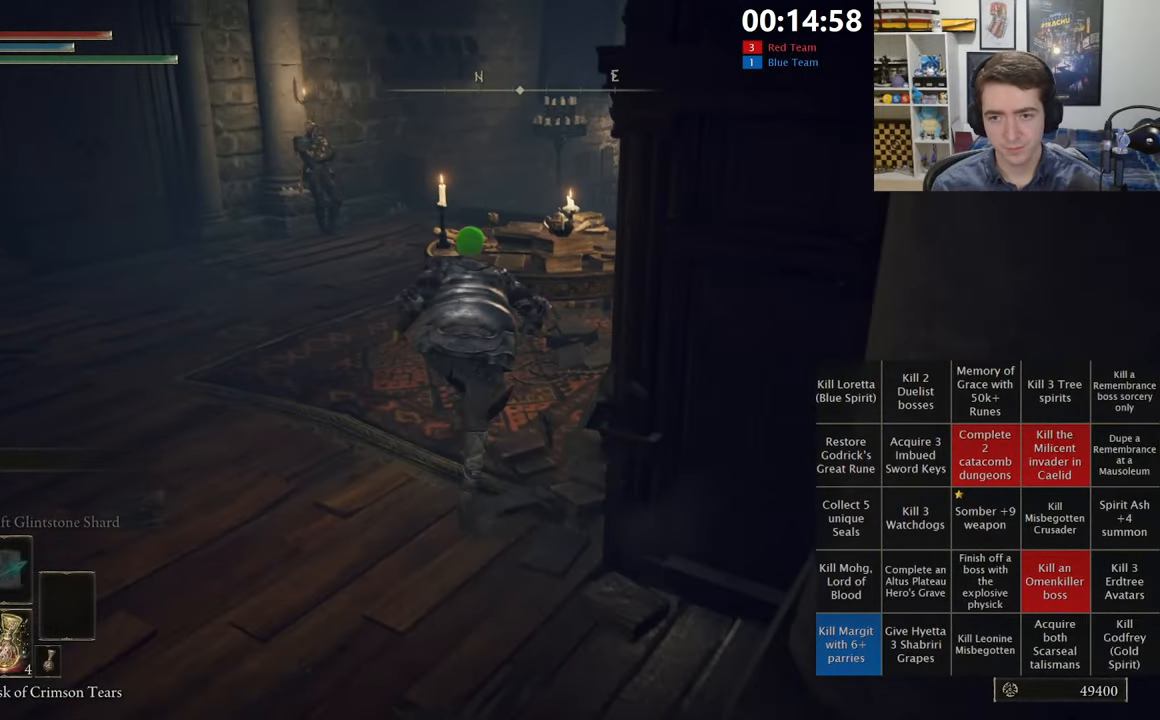
{"dt_ms": 500, "buttons": ["B"], "left_stick": "up", "right_stick": "center", "events": [[33, "A", "down"], [233, "A", "up"], [350, "right_stick", "down-right"], [450, "right_stick", "center"]]}
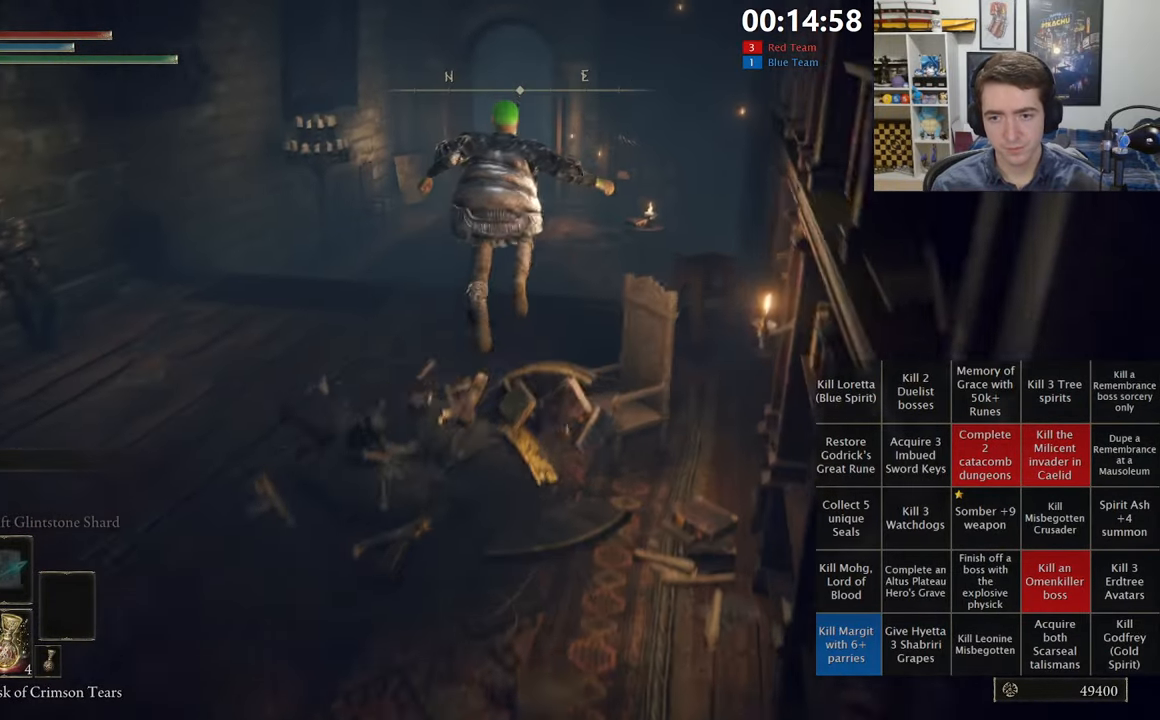
{"dt_ms": 500, "buttons": ["B"], "left_stick": "up", "right_stick": "center", "events": []}
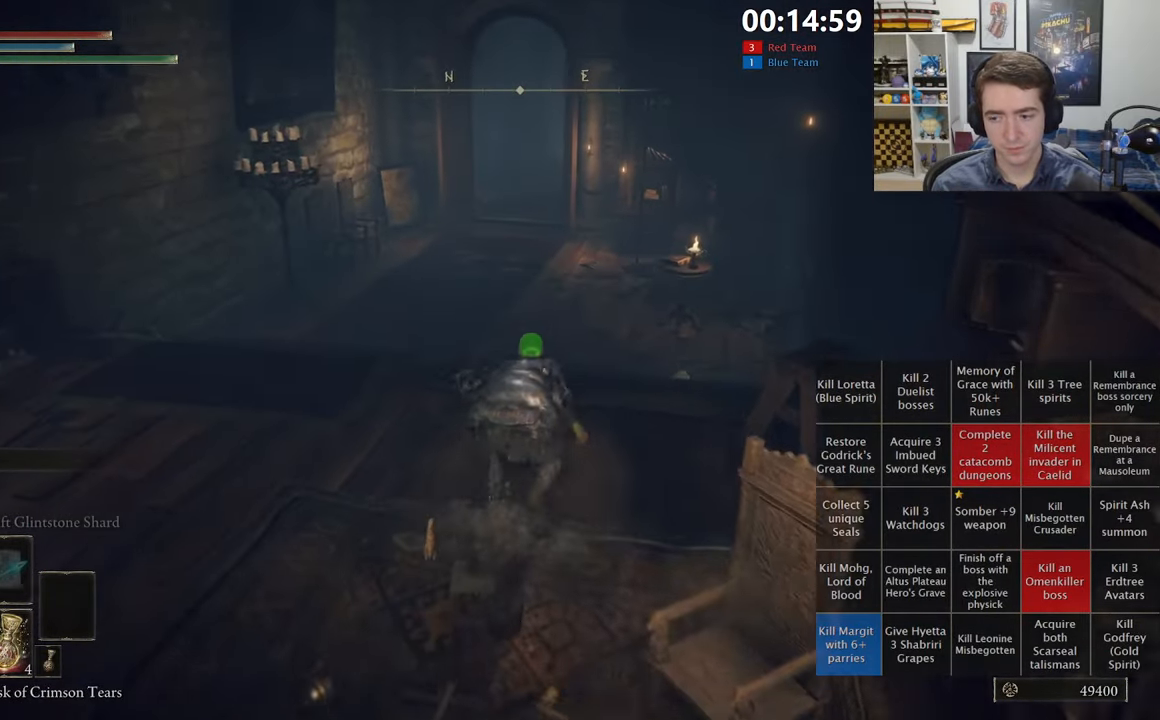
{"dt_ms": 500, "buttons": ["B"], "left_stick": "up", "right_stick": "center", "events": []}
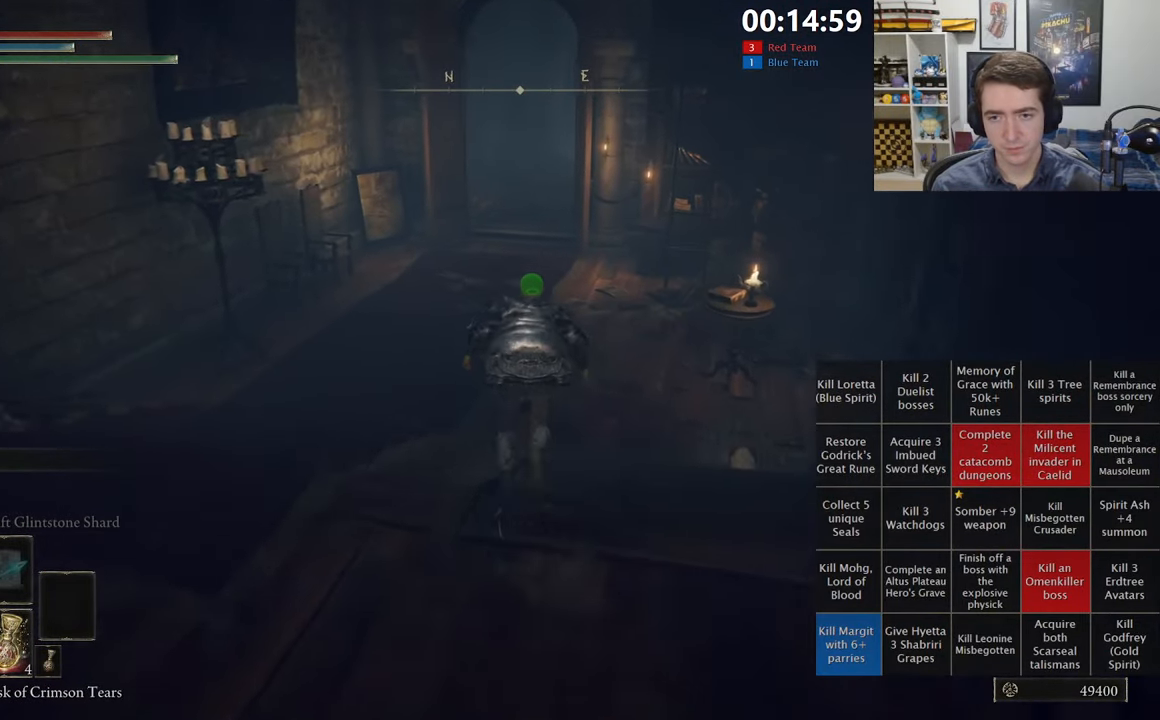
{"dt_ms": 500, "buttons": ["B"], "left_stick": "up", "right_stick": "center", "events": []}
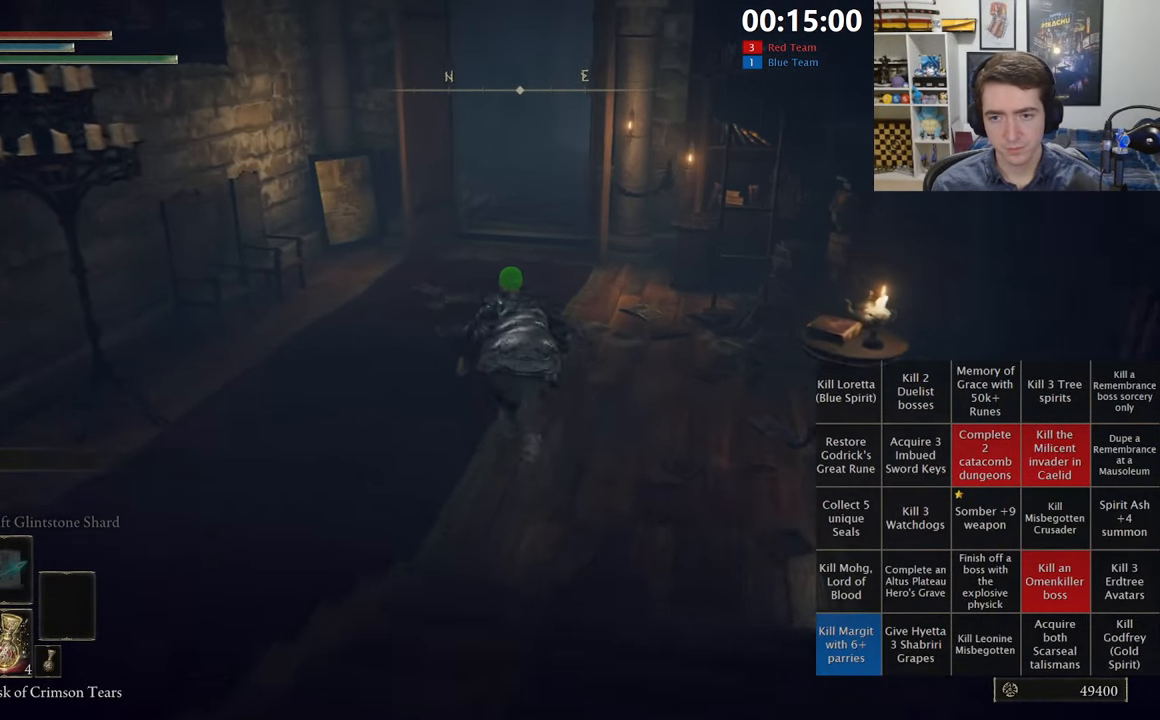
{"dt_ms": 1000, "buttons": ["B"], "left_stick": "up", "right_stick": "down-right", "events": [[517, "right_stick", "down-right"]]}
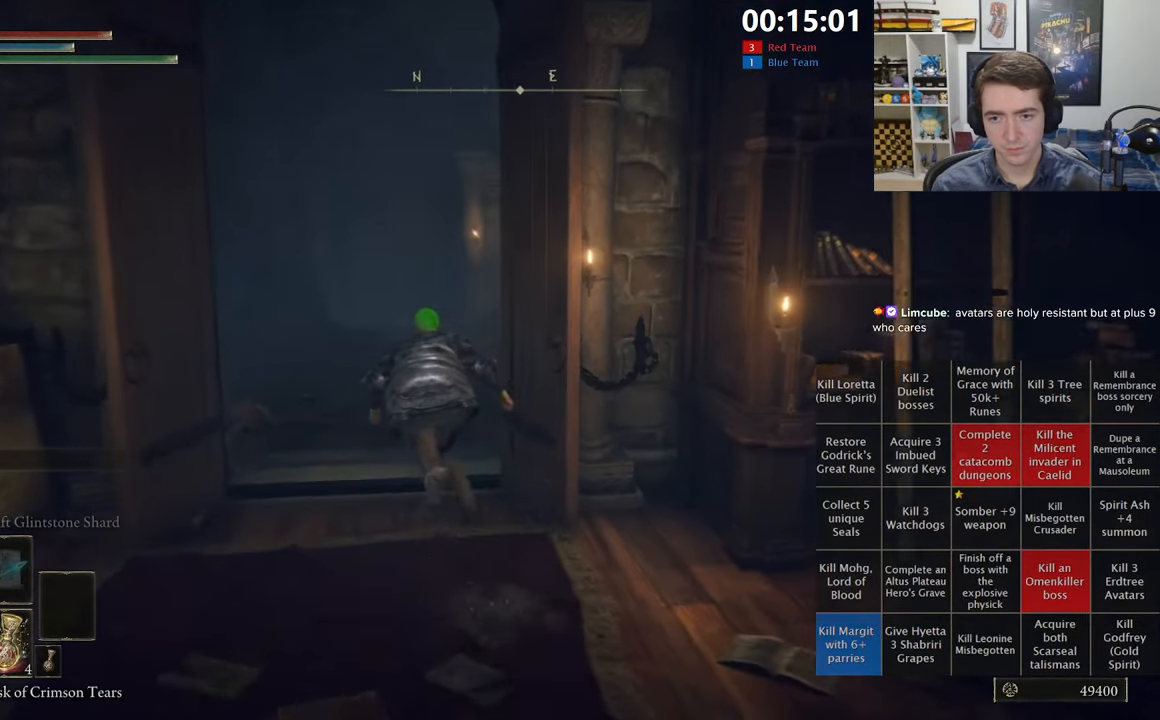
{"dt_ms": 500, "buttons": ["B"], "left_stick": "up", "right_stick": "center", "events": [[117, "right_stick", "center"], [267, "right_stick", "down-right"], [417, "right_stick", "center"]]}
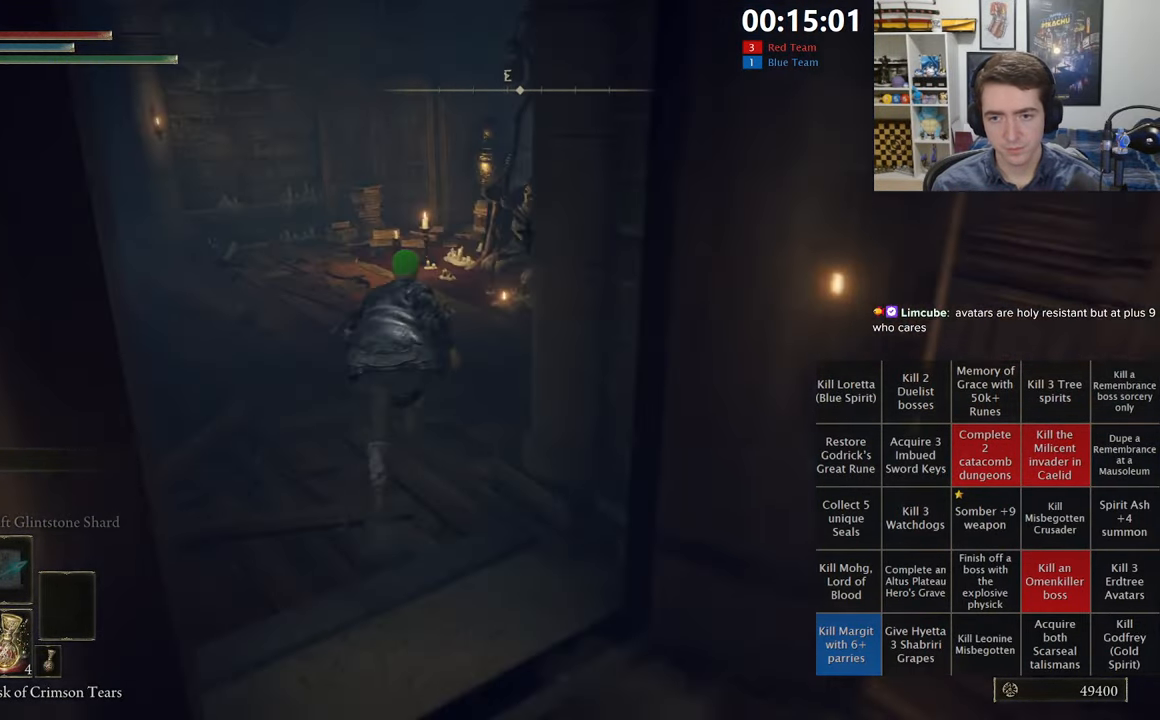
{"dt_ms": 500, "buttons": [], "left_stick": "up", "right_stick": "center", "events": [[417, "B", "up"]]}
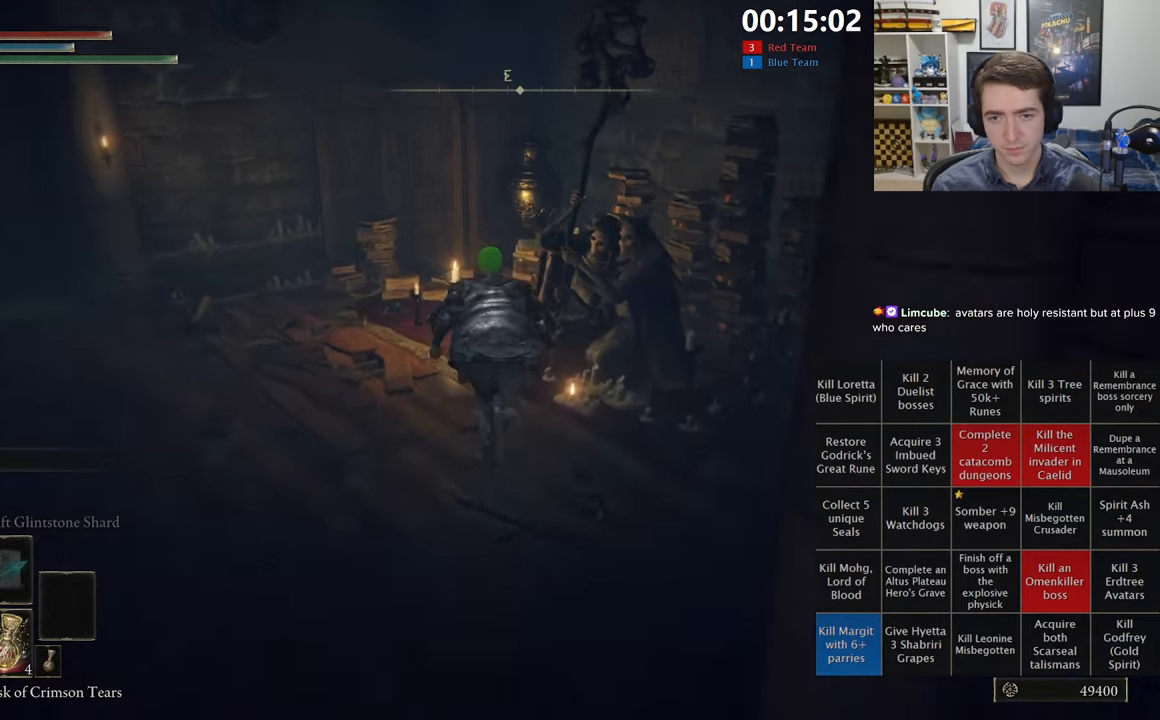
{"dt_ms": 500, "buttons": [], "left_stick": "down", "right_stick": "center", "events": [[67, "Y", "down"], [84, "Y", "up"], [184, "Y", "down"], [200, "left_stick", "right"], [317, "Y", "up"], [334, "left_stick", "down"], [367, "A", "down"], [467, "A", "up"]]}
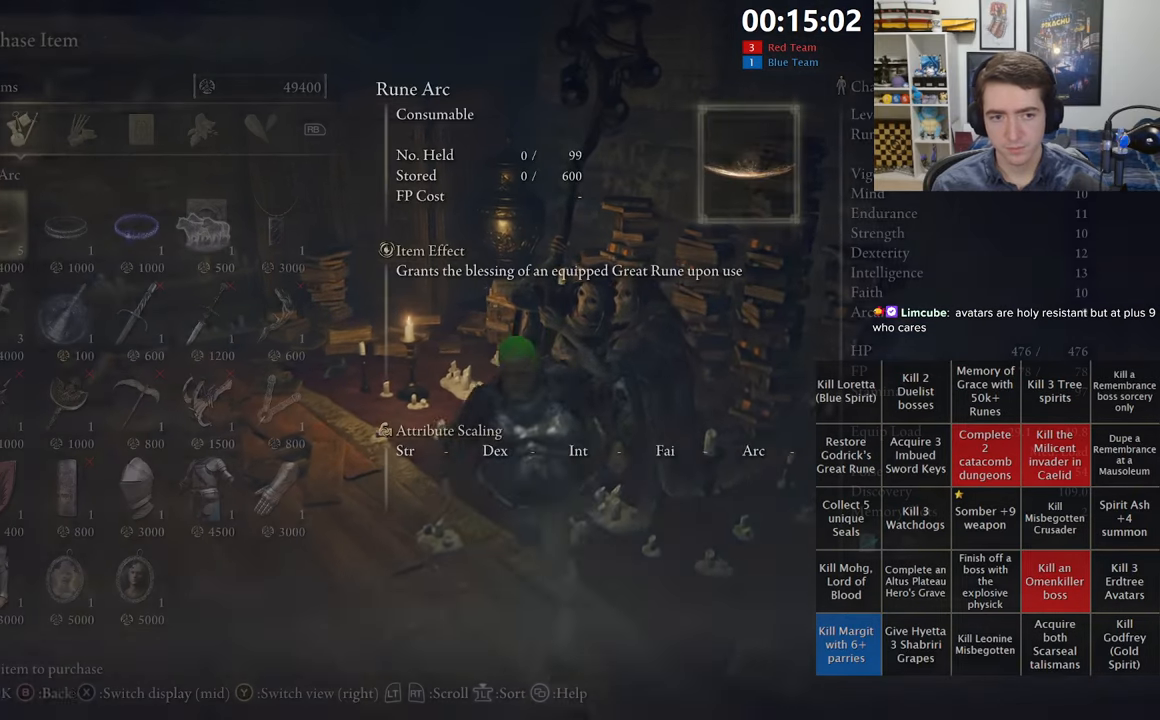
{"dt_ms": 500, "buttons": ["DPAD_DOWN"], "left_stick": "center", "right_stick": "center", "events": [[84, "left_stick", "center"], [234, "right_stick", "right"], [317, "right_stick", "center"], [500, "DPAD_DOWN", "down"]]}
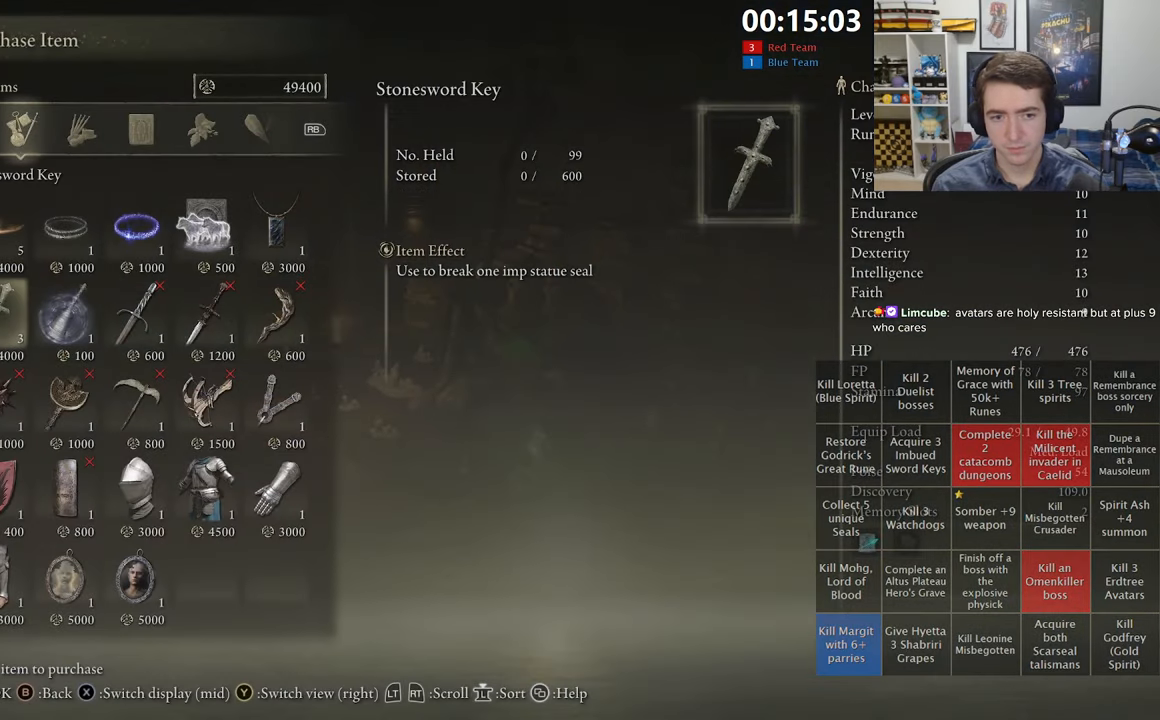
{"dt_ms": 500, "buttons": ["DPAD_RIGHT"], "left_stick": "center", "right_stick": "center", "events": [[67, "DPAD_DOWN", "up"], [150, "DPAD_DOWN", "down"], [200, "DPAD_DOWN", "up"], [300, "DPAD_RIGHT", "down"], [350, "DPAD_RIGHT", "up"], [434, "DPAD_RIGHT", "down"]]}
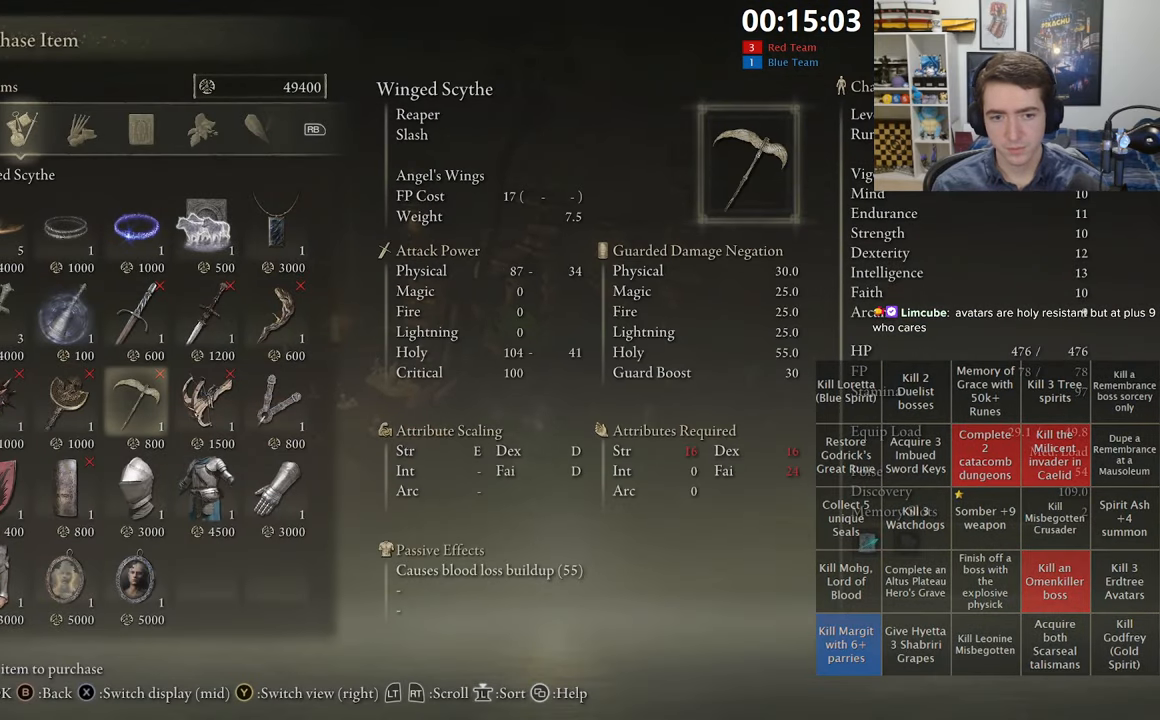
{"dt_ms": 500, "buttons": [], "left_stick": "center", "right_stick": "center", "events": [[17, "DPAD_RIGHT", "up"], [334, "right_stick", "right"], [450, "right_stick", "center"]]}
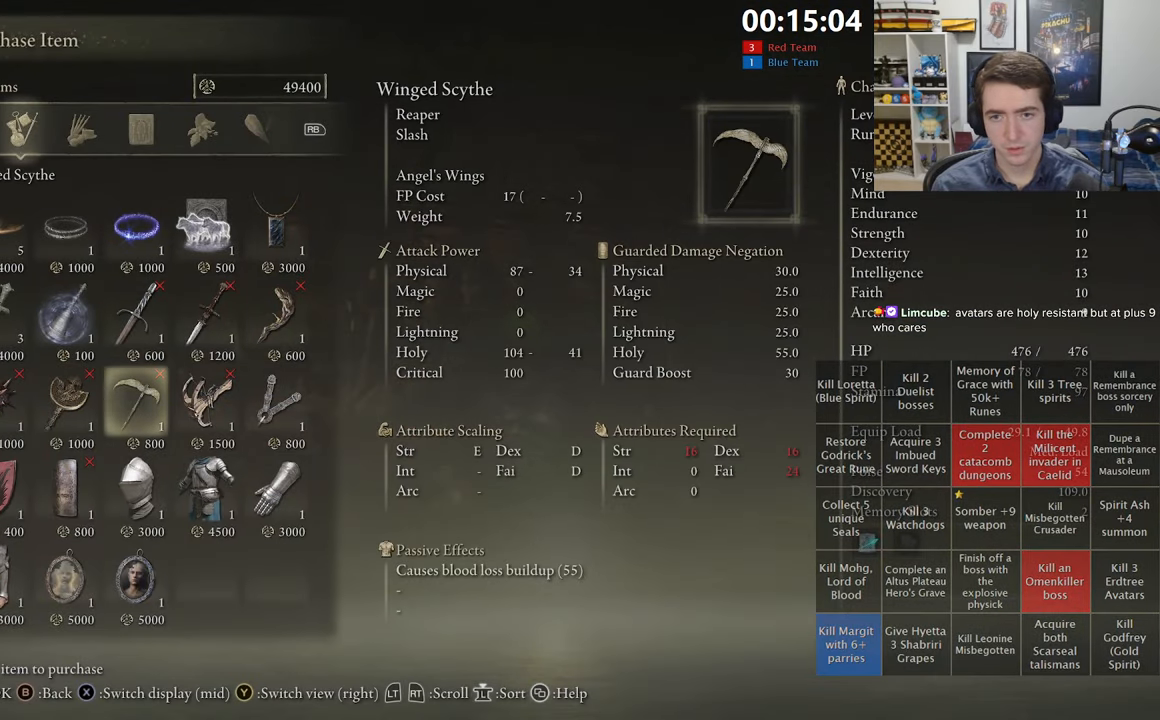
{"dt_ms": 500, "buttons": [], "left_stick": "center", "right_stick": "center", "events": []}
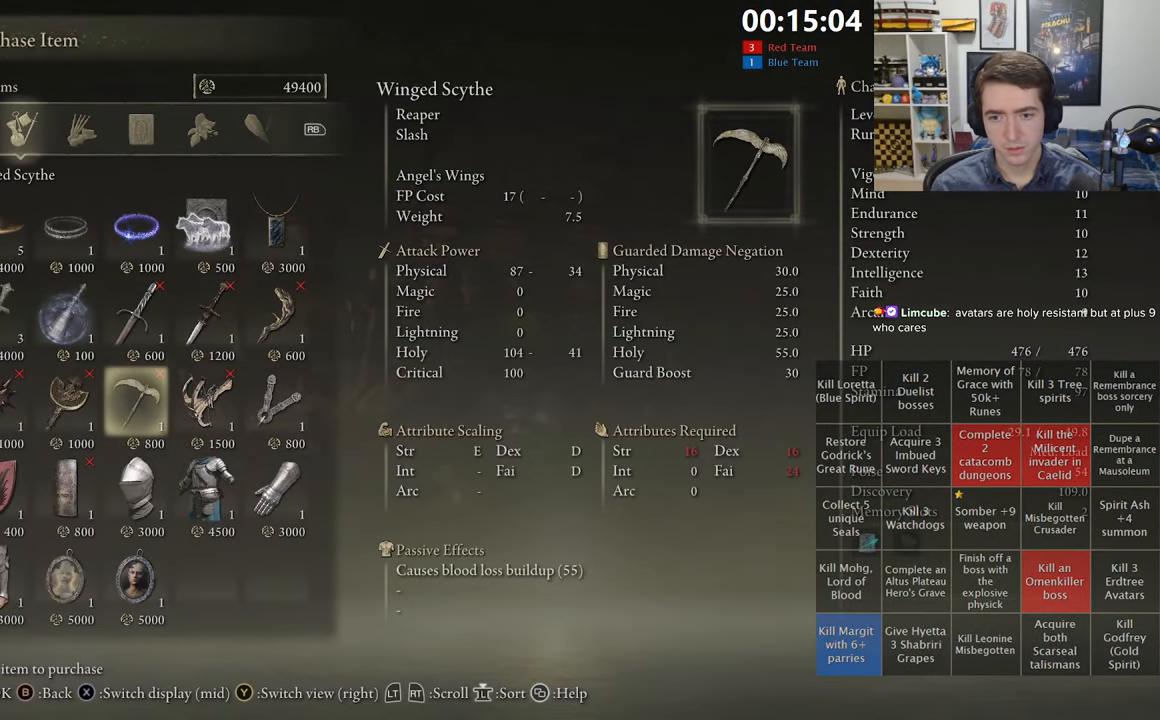
{"dt_ms": 500, "buttons": [], "left_stick": "center", "right_stick": "center", "events": [[300, "A", "down"], [434, "A", "up"]]}
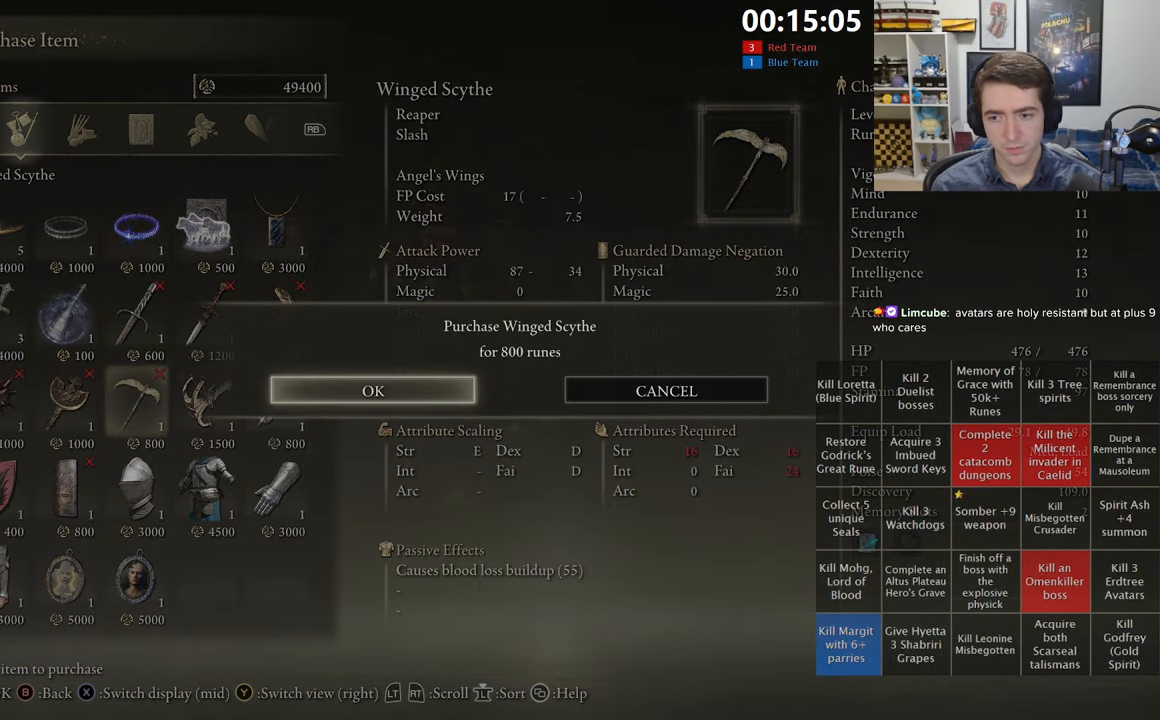
{"dt_ms": 500, "buttons": ["A"], "left_stick": "center", "right_stick": "center", "events": [[417, "A", "down"]]}
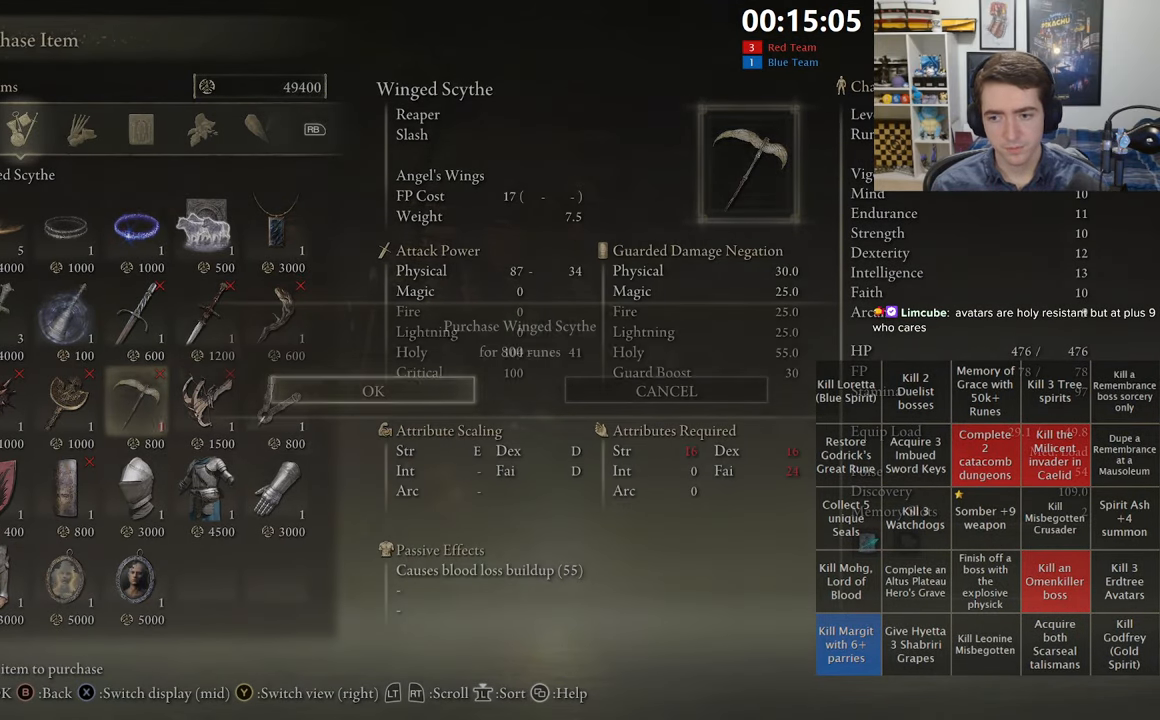
{"dt_ms": 500, "buttons": [], "left_stick": "center", "right_stick": "center", "events": [[34, "A", "up"]]}
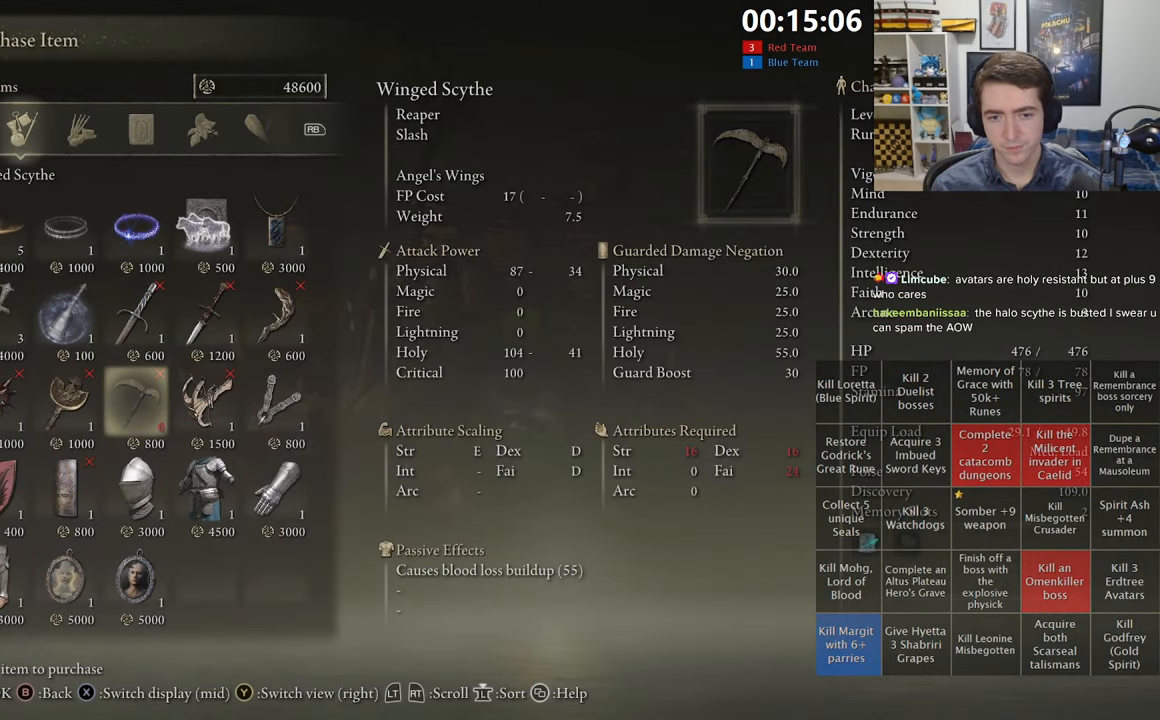
{"dt_ms": 500, "buttons": [], "left_stick": "down", "right_stick": "center", "events": [[67, "left_stick", "down"]]}
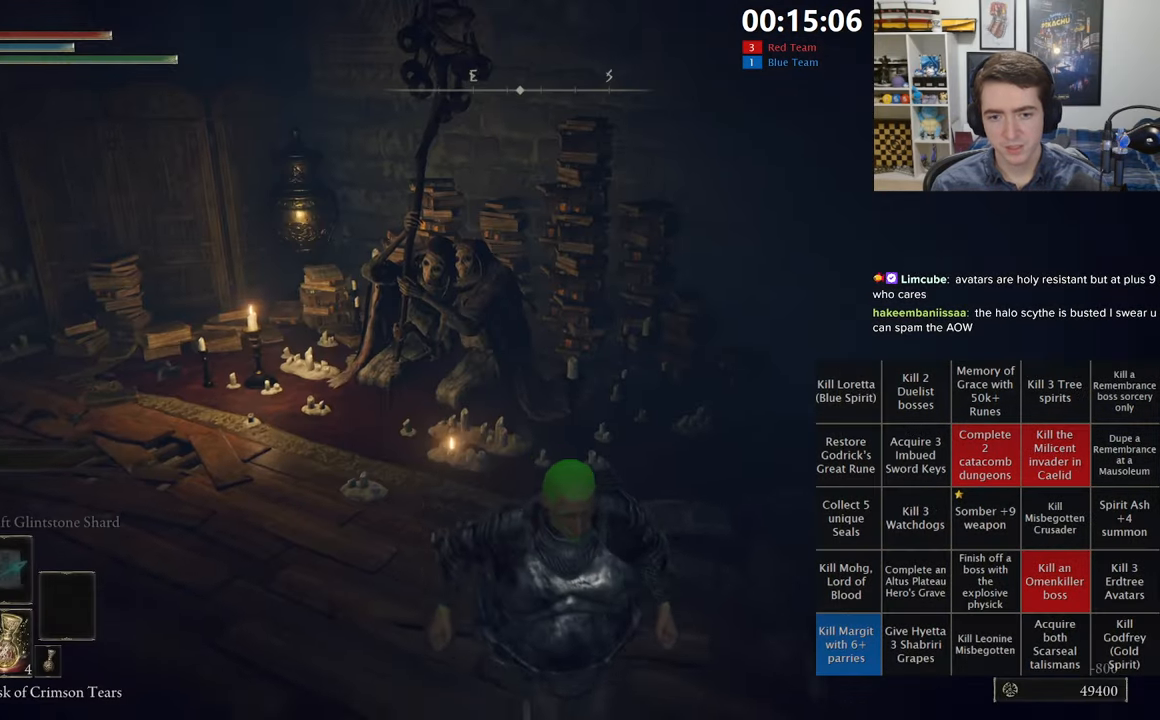
{"dt_ms": 500, "buttons": [], "left_stick": "center", "right_stick": "center", "events": [[100, "left_stick", "center"], [184, "SELECT", "down"], [316, "SELECT", "up"]]}
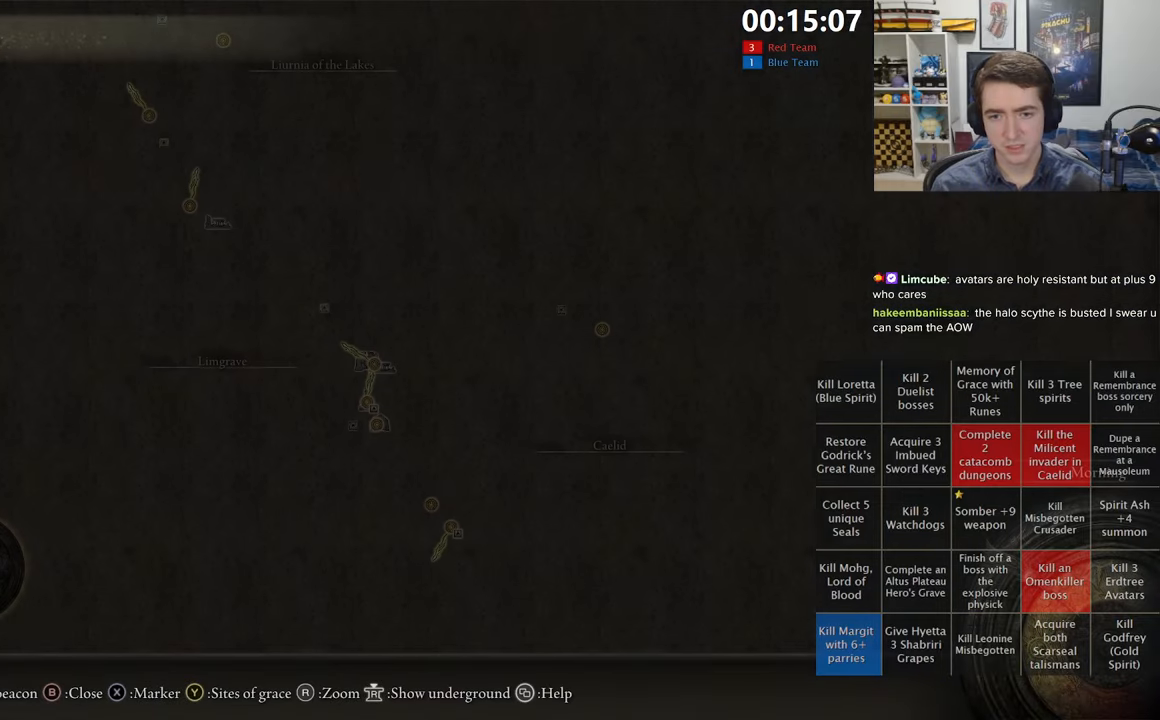
{"dt_ms": 500, "buttons": [], "left_stick": "up-right", "right_stick": "center", "events": [[66, "left_stick", "up"], [366, "left_stick", "up-right"]]}
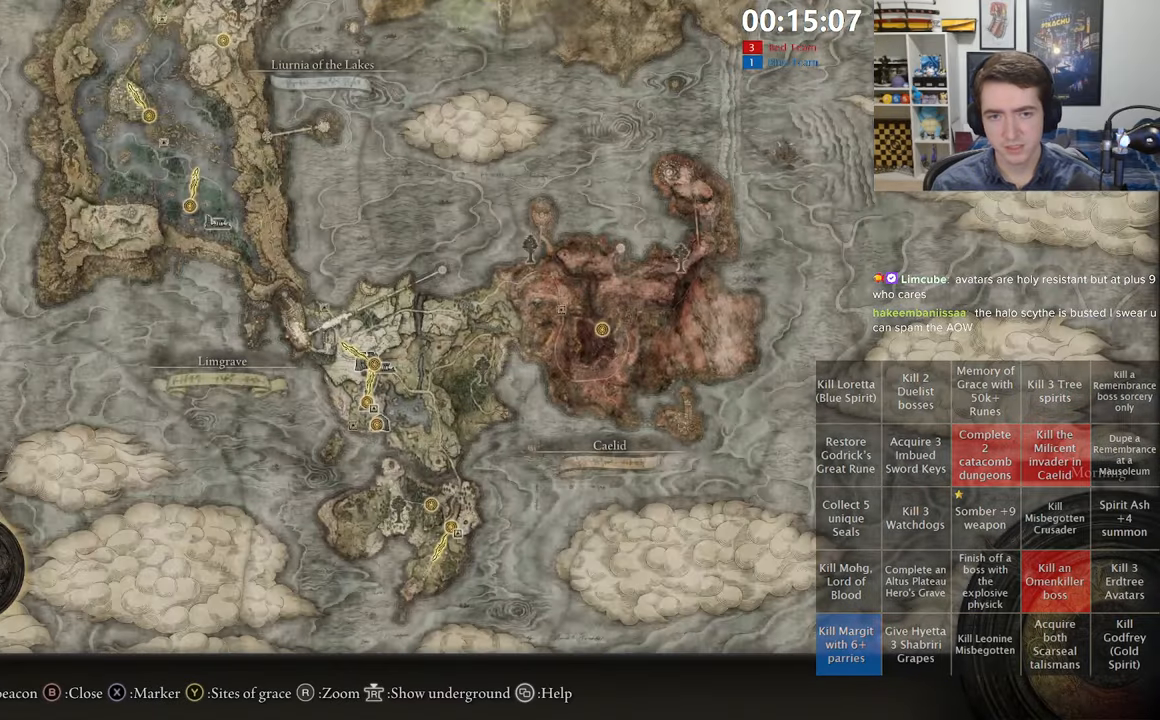
{"dt_ms": 500, "buttons": [], "left_stick": "up-right", "right_stick": "center", "events": []}
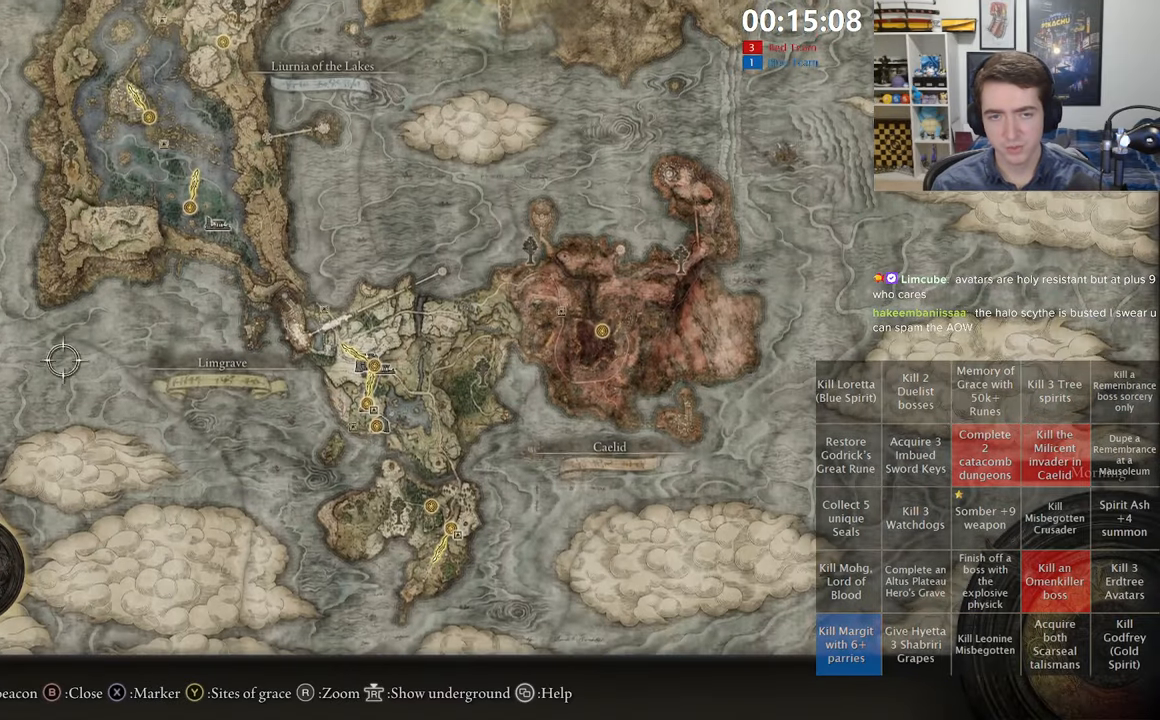
{"dt_ms": 500, "buttons": [], "left_stick": "up-right", "right_stick": "center", "events": []}
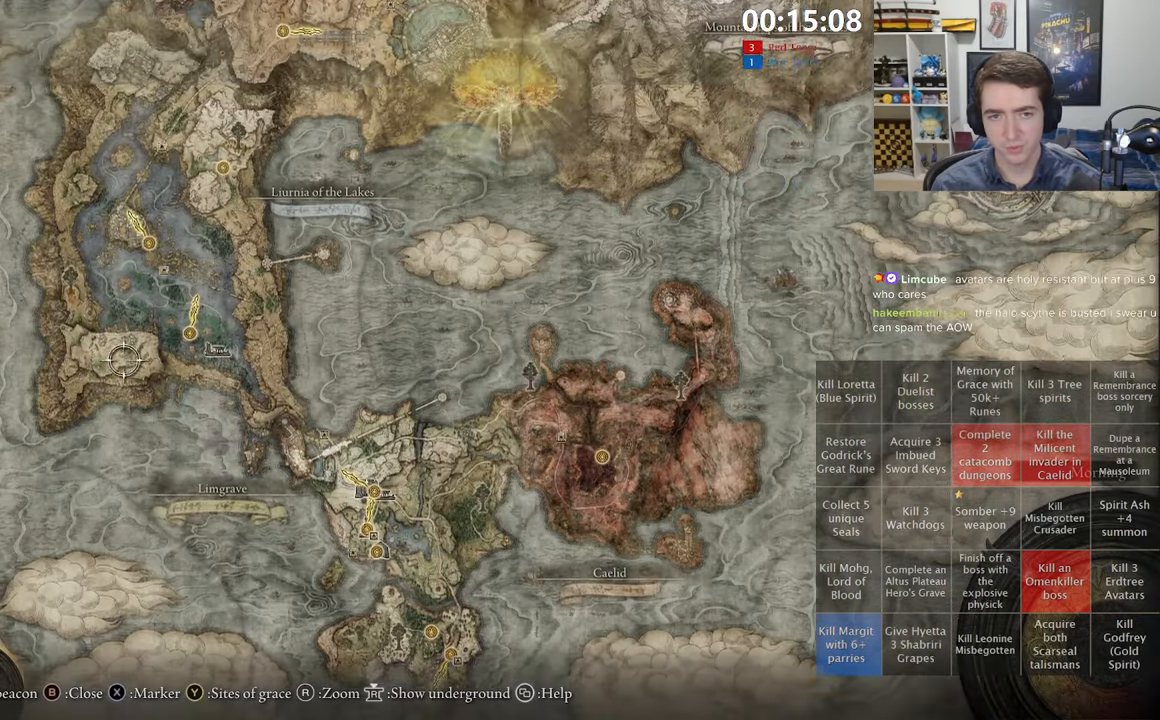
{"dt_ms": 500, "buttons": [], "left_stick": "center", "right_stick": "center", "events": [[233, "left_stick", "up"], [433, "left_stick", "center"]]}
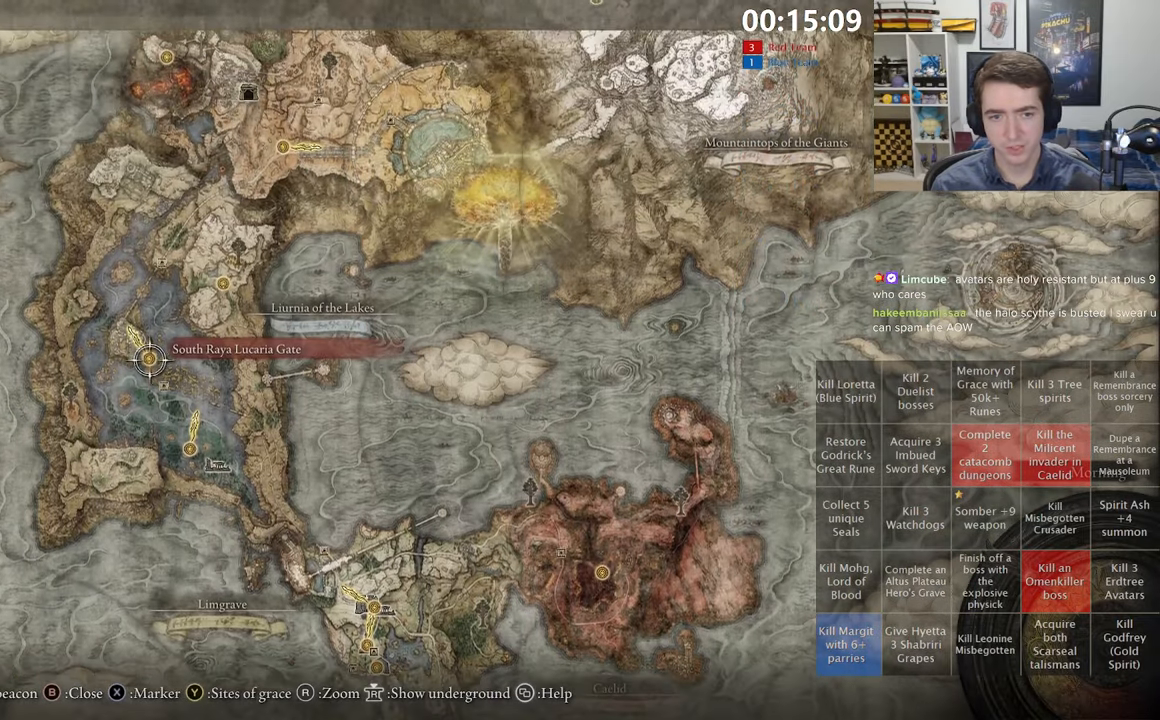
{"dt_ms": 500, "buttons": [], "left_stick": "center", "right_stick": "center", "events": [[166, "A", "down"], [233, "A", "up"], [283, "A", "down"], [383, "A", "up"]]}